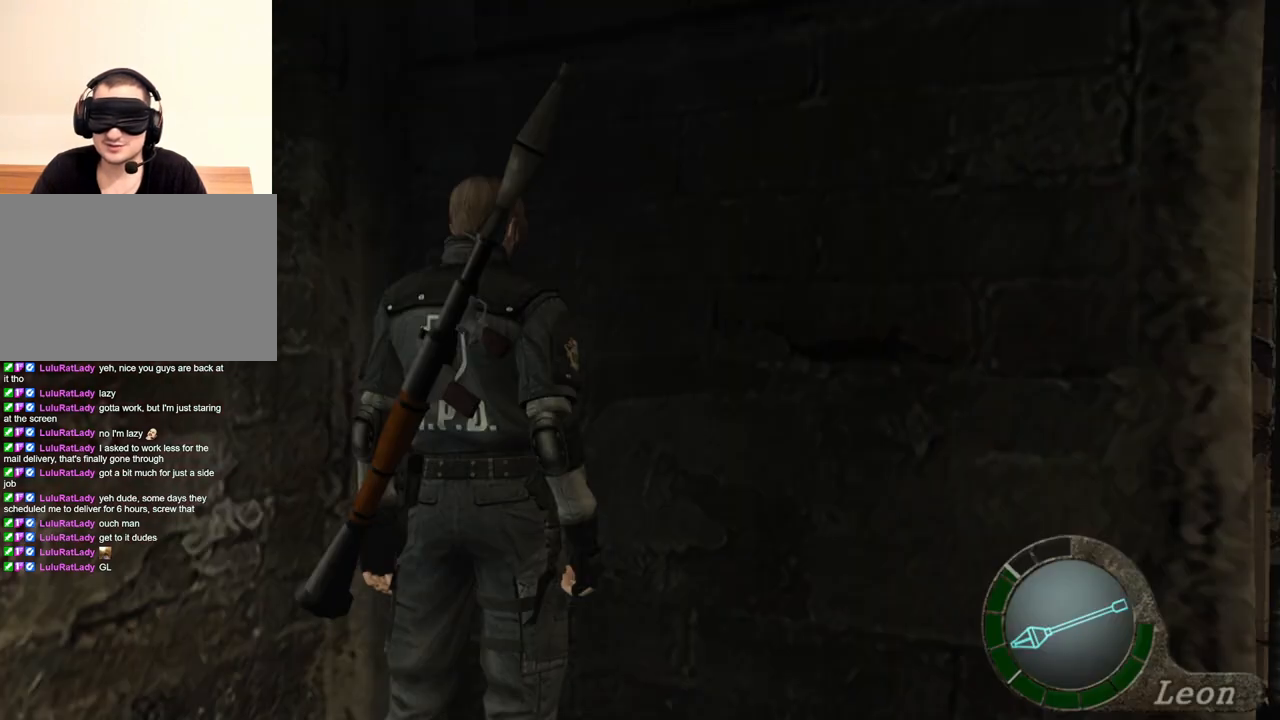
Gameplay with keyboard and mouse; each line is a JSON object with the keys and mouse buttons held at the frame after it. "events" lists presses ("down") and releases ("up") of "1", "2", "3", "4", "5", "a", "alt", "b", "c", "ctrl", "d", "e", "f", "g", "q", "r", "s", "shift", "space", "t", "tab", "tilde", "v", "w", "x", "z", "mouse_left", "mouse_wheel", "mouse_right", "mouse_mb4" and "mouse_mb5" between this image and that frame as [ms after this image, input, new state], when the widget could be followed in between. "mouse_left", "mouse_wheel", "mouse_right", "mouse_mb4", "mouse_mb5" = the "left", "wheel", "right", "mb4", "mb5" buttons of the "mouse" list. No other keys are recorded. "wheel" means that the mouse wheel is clicked or scrolled. Mouse movement is not recorded.
{"keys": [], "mouse": ["right"], "events": [[467, "mouse_right", "down"]]}
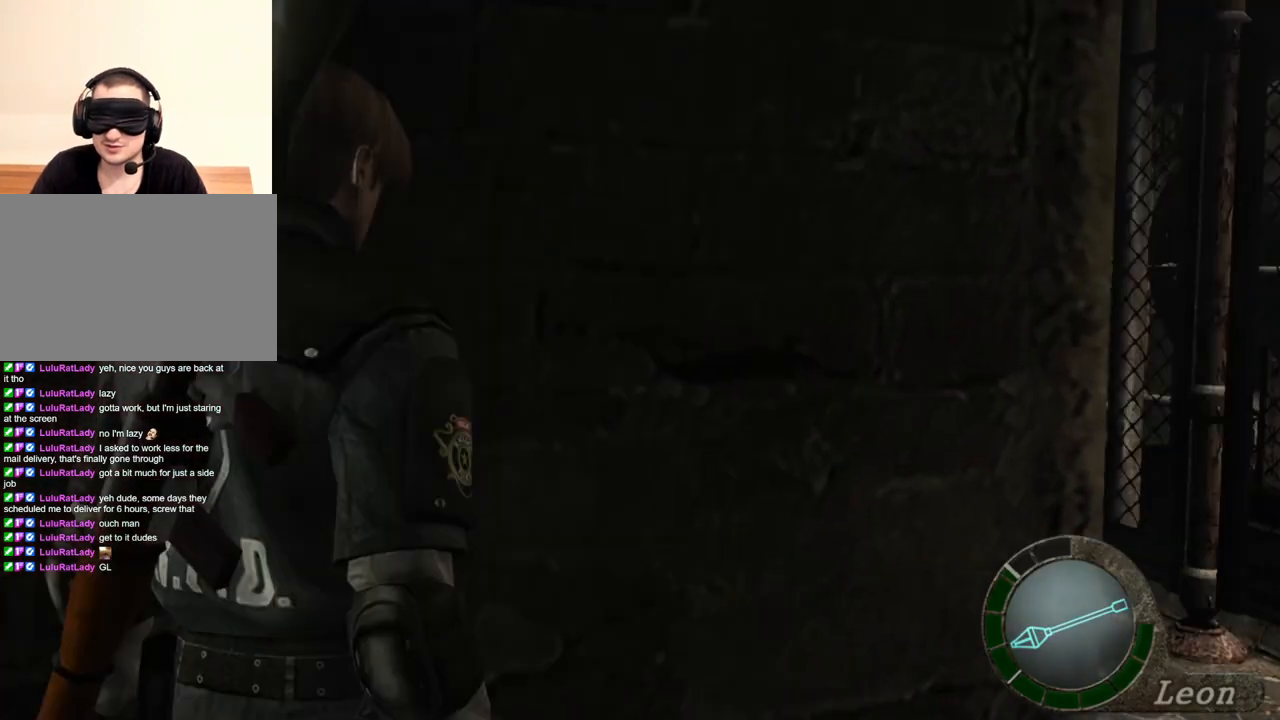
{"keys": [], "mouse": [], "events": [[134, "mouse_right", "up"]]}
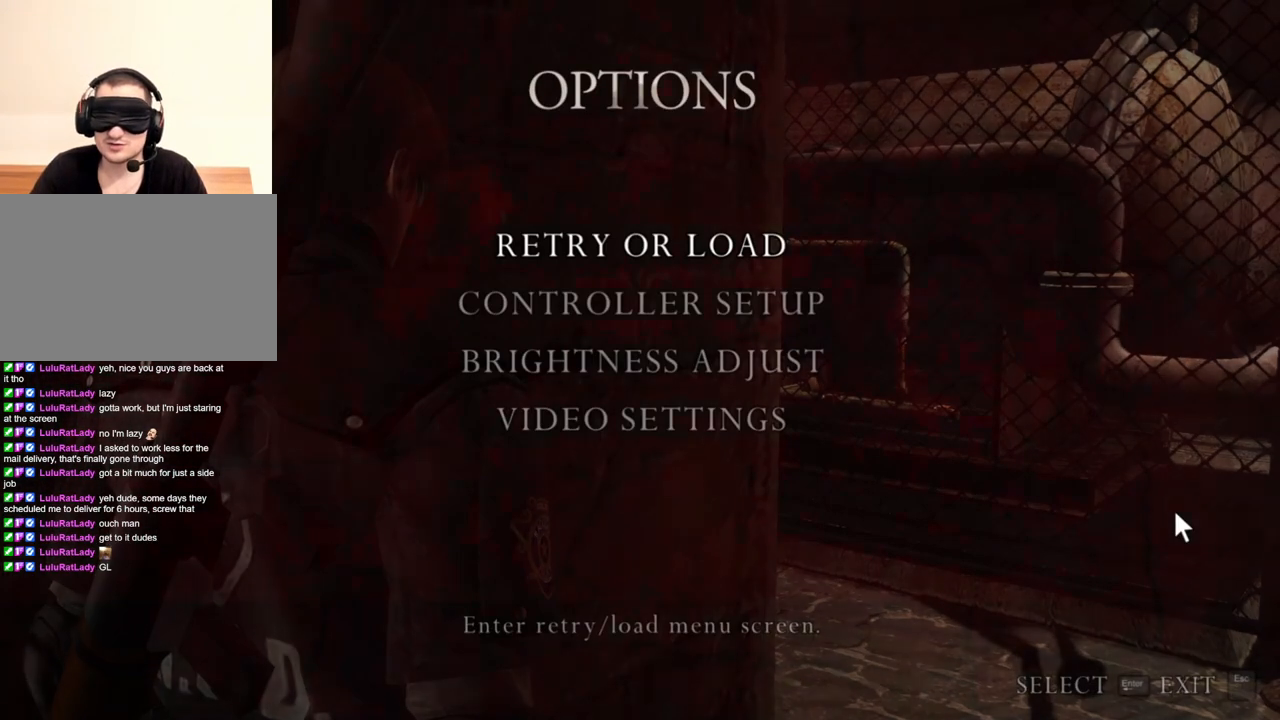
{"keys": [], "mouse": [], "events": []}
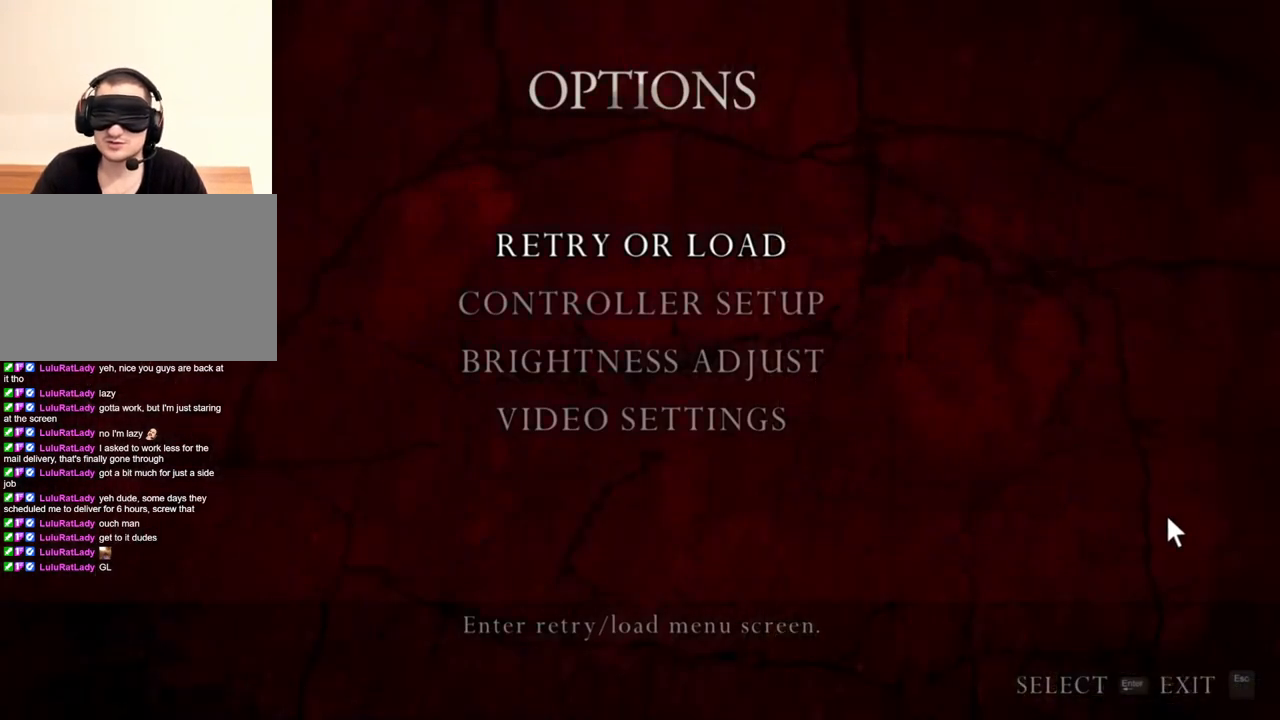
{"keys": [], "mouse": [], "events": []}
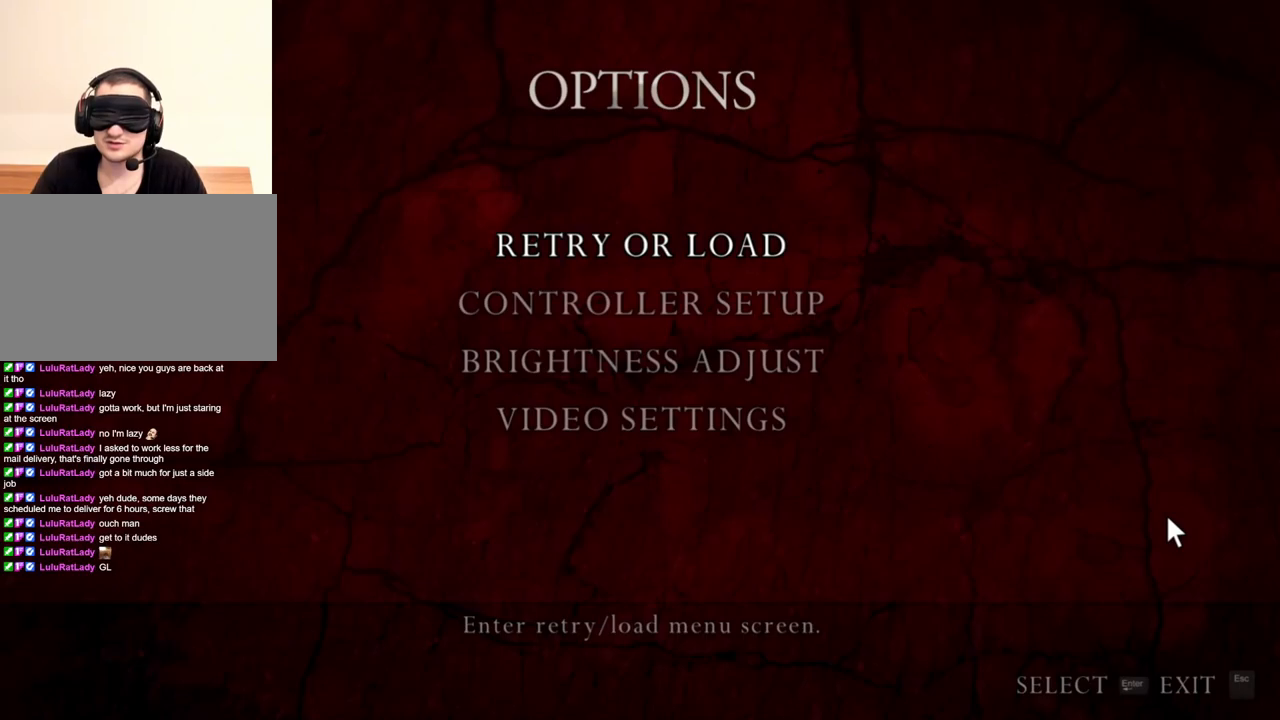
{"keys": [], "mouse": [], "events": []}
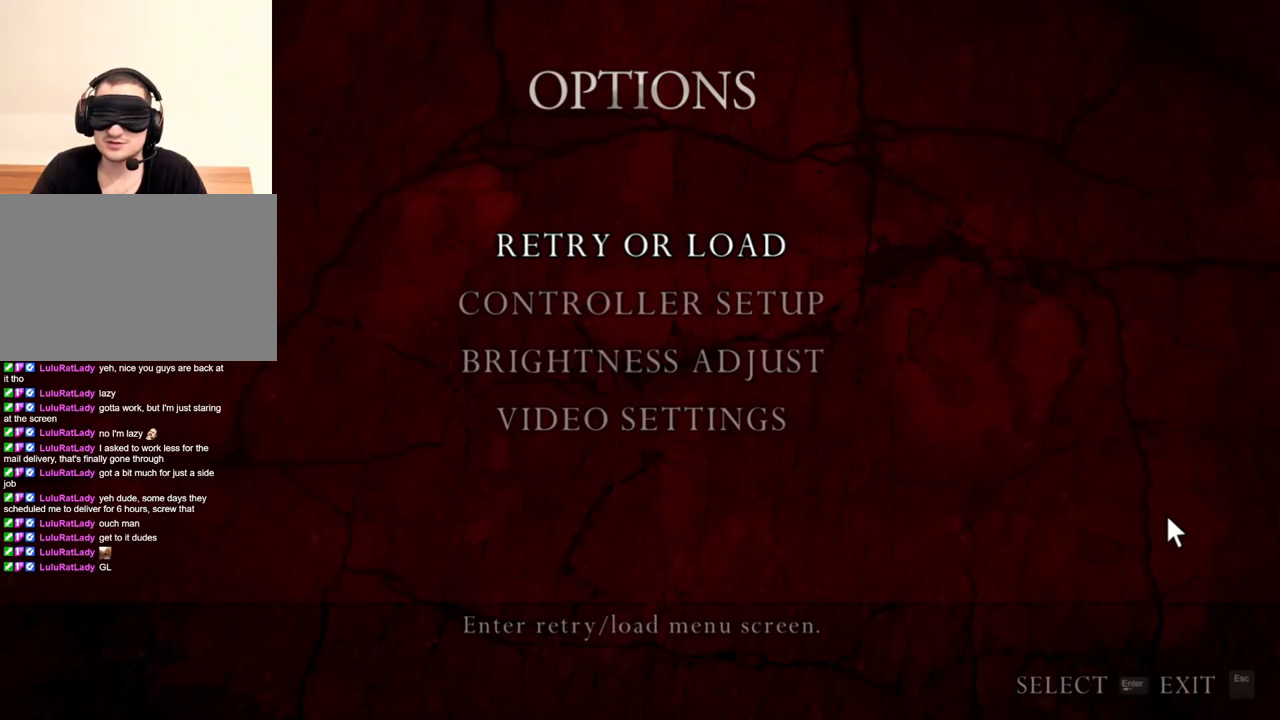
{"keys": [], "mouse": [], "events": []}
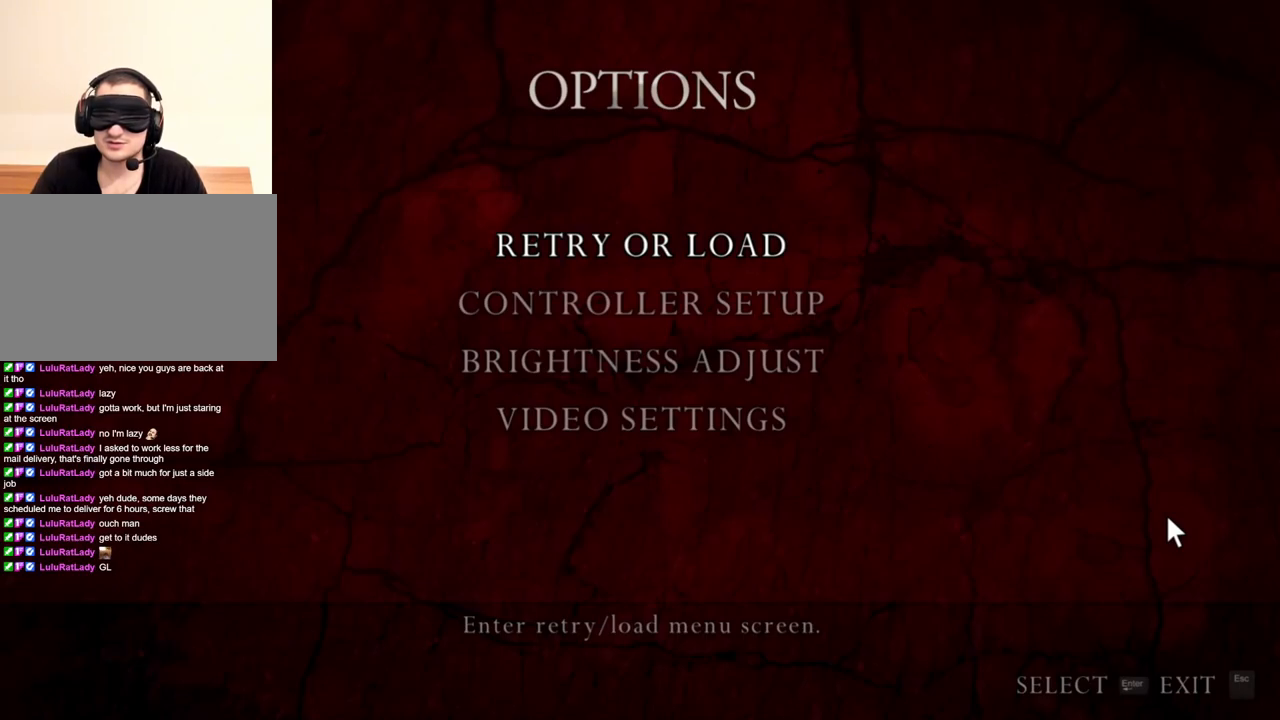
{"keys": [], "mouse": [], "events": []}
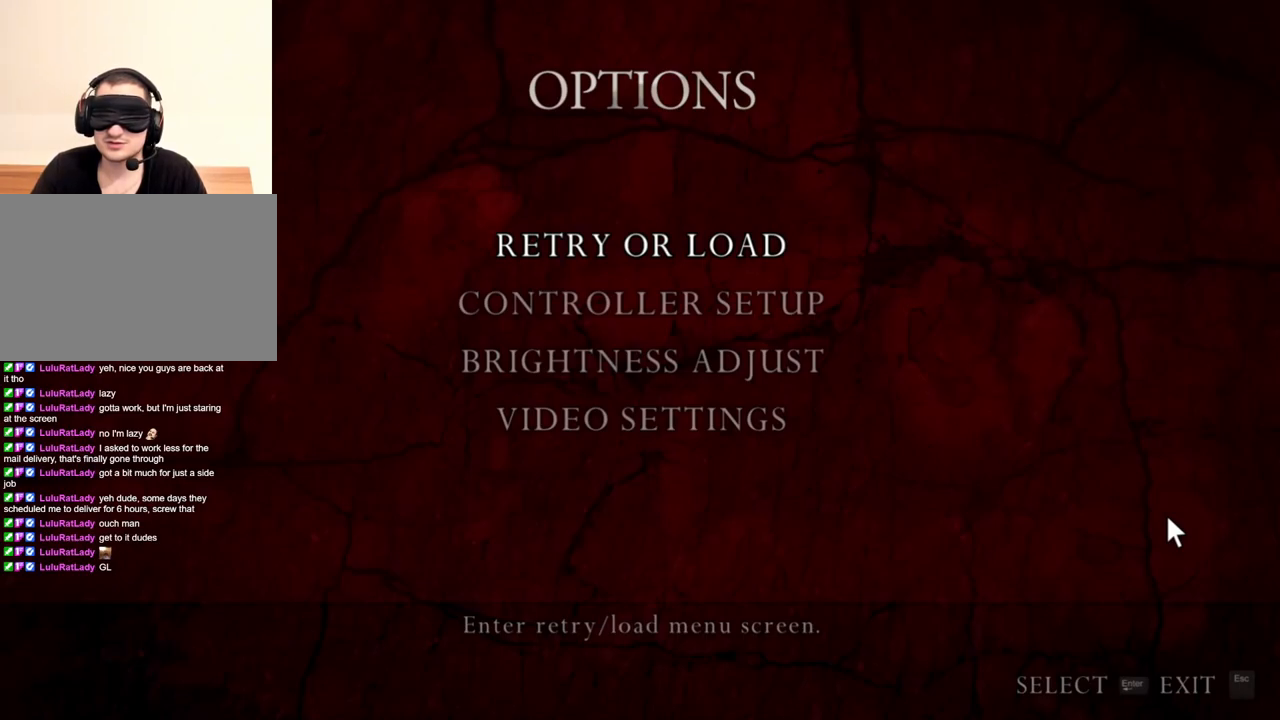
{"keys": ["shift", "w"], "mouse": [], "events": [[400, "w", "down"], [467, "shift", "down"]]}
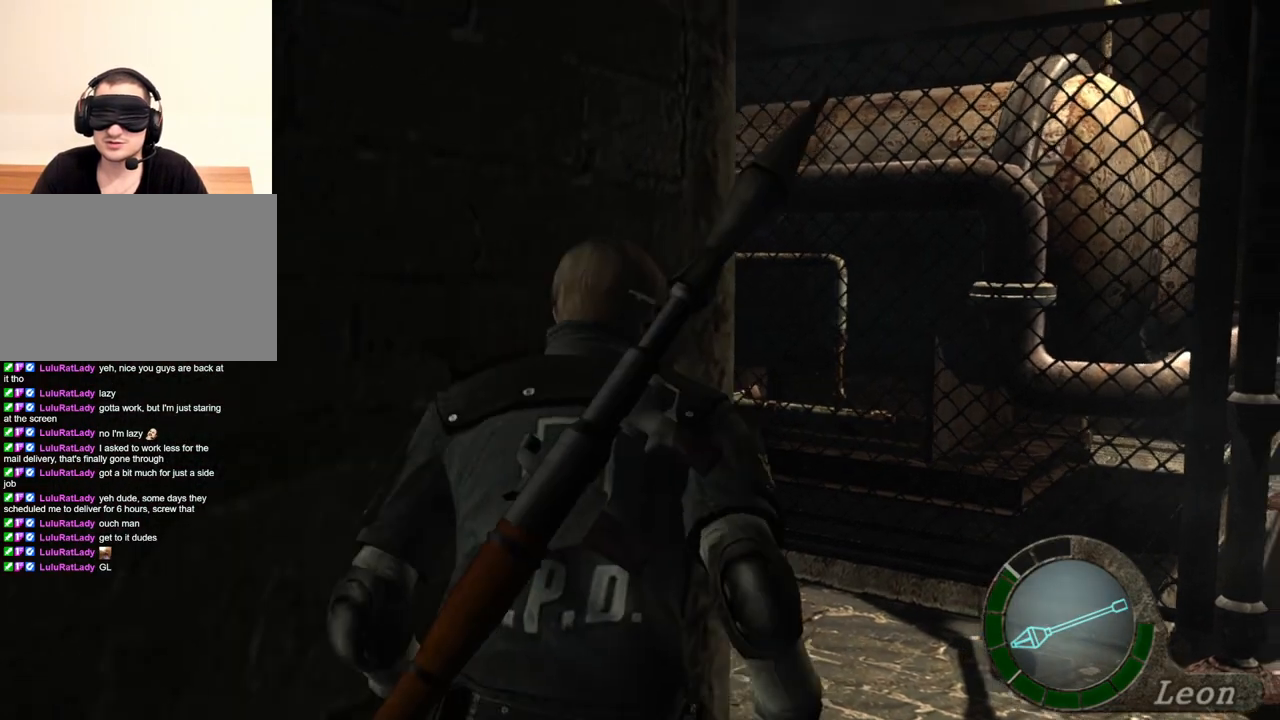
{"keys": ["shift", "w"], "mouse": [], "events": []}
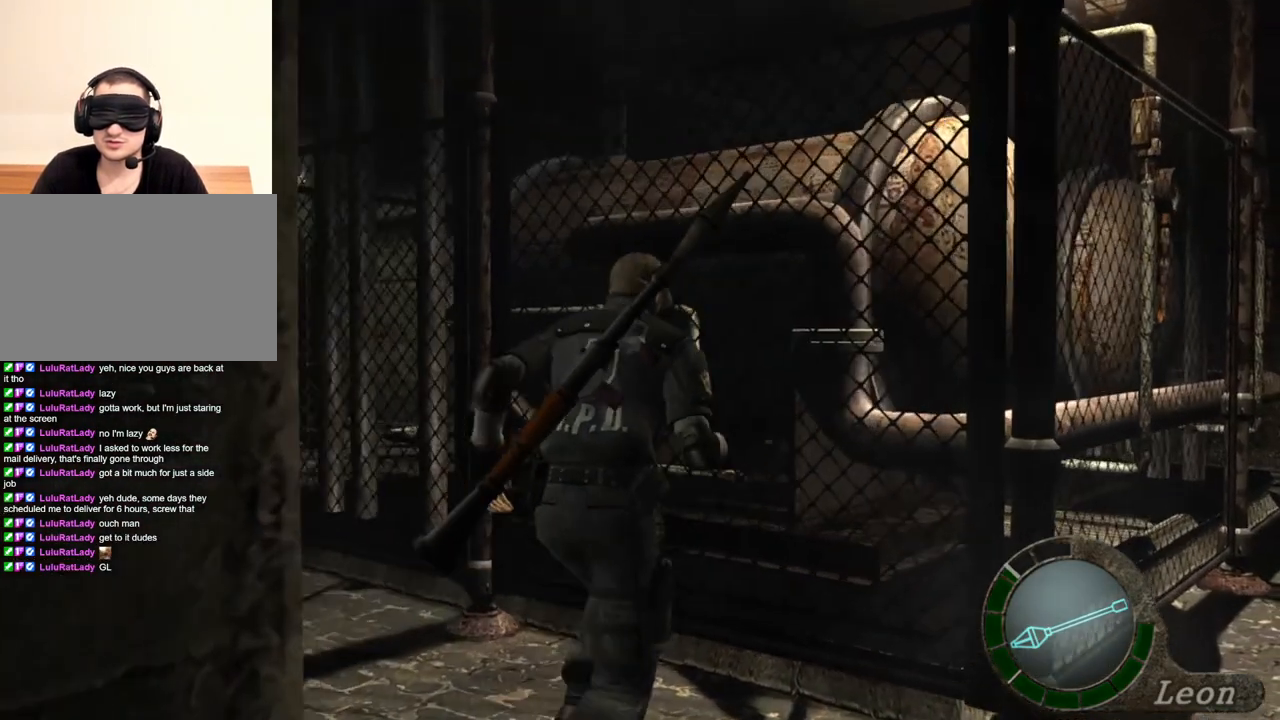
{"keys": [], "mouse": [], "events": [[434, "shift", "up"], [467, "w", "up"]]}
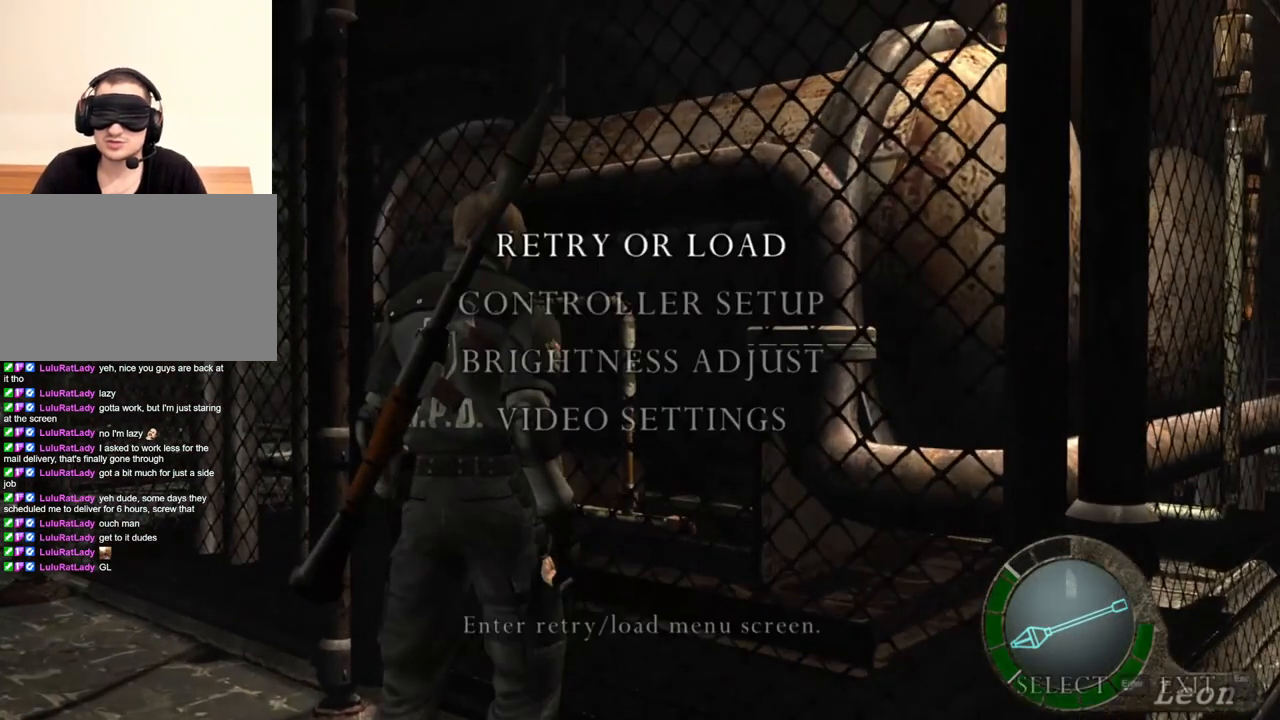
{"keys": [], "mouse": [], "events": []}
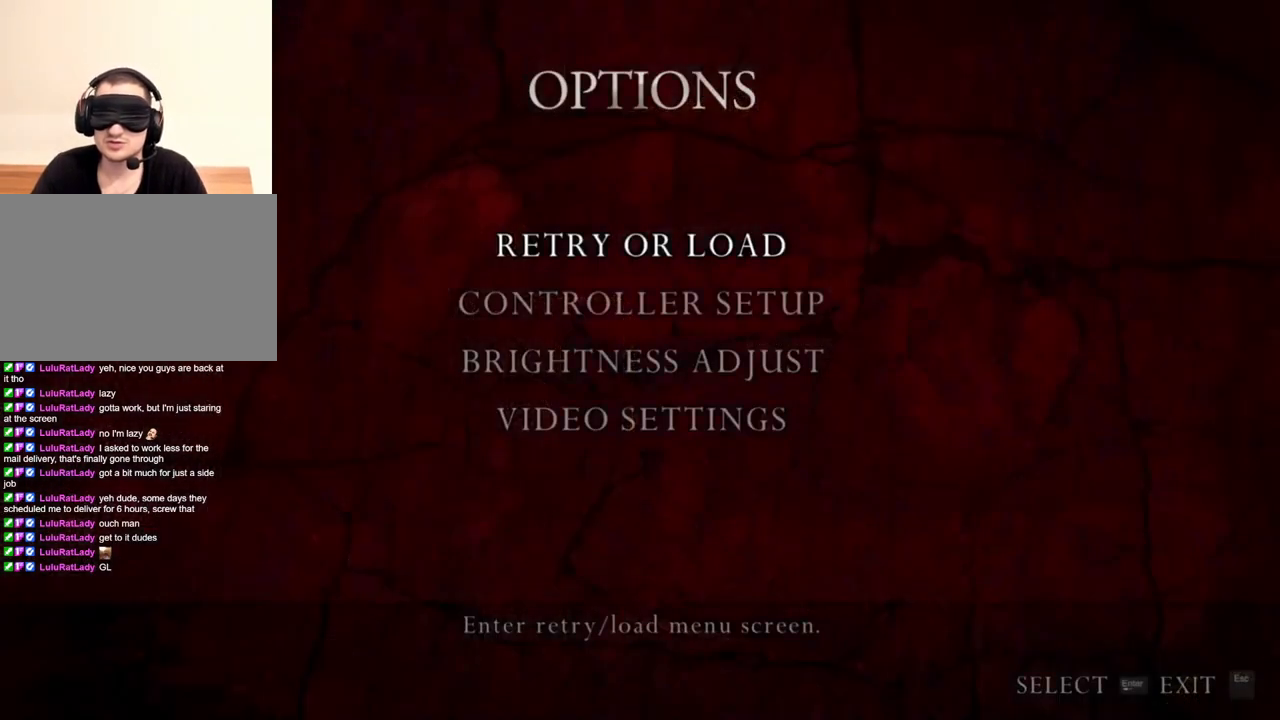
{"keys": [], "mouse": [], "events": []}
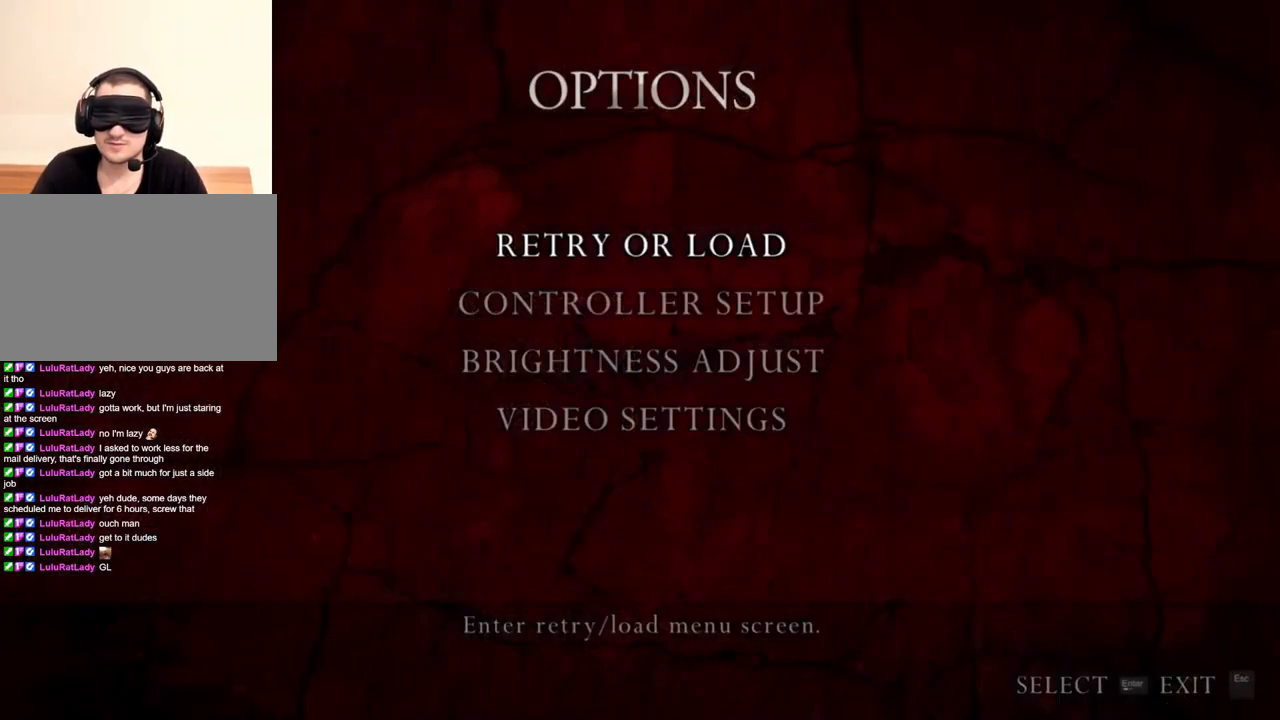
{"keys": [], "mouse": [], "events": []}
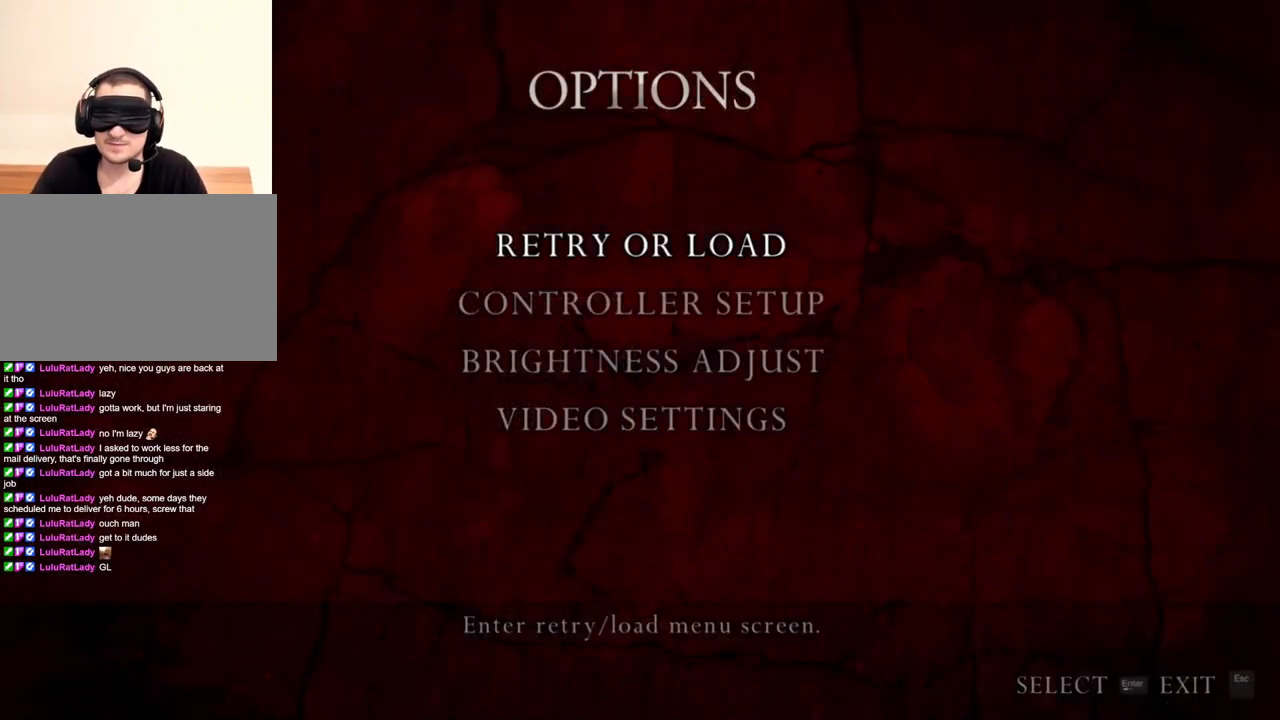
{"keys": [], "mouse": [], "events": []}
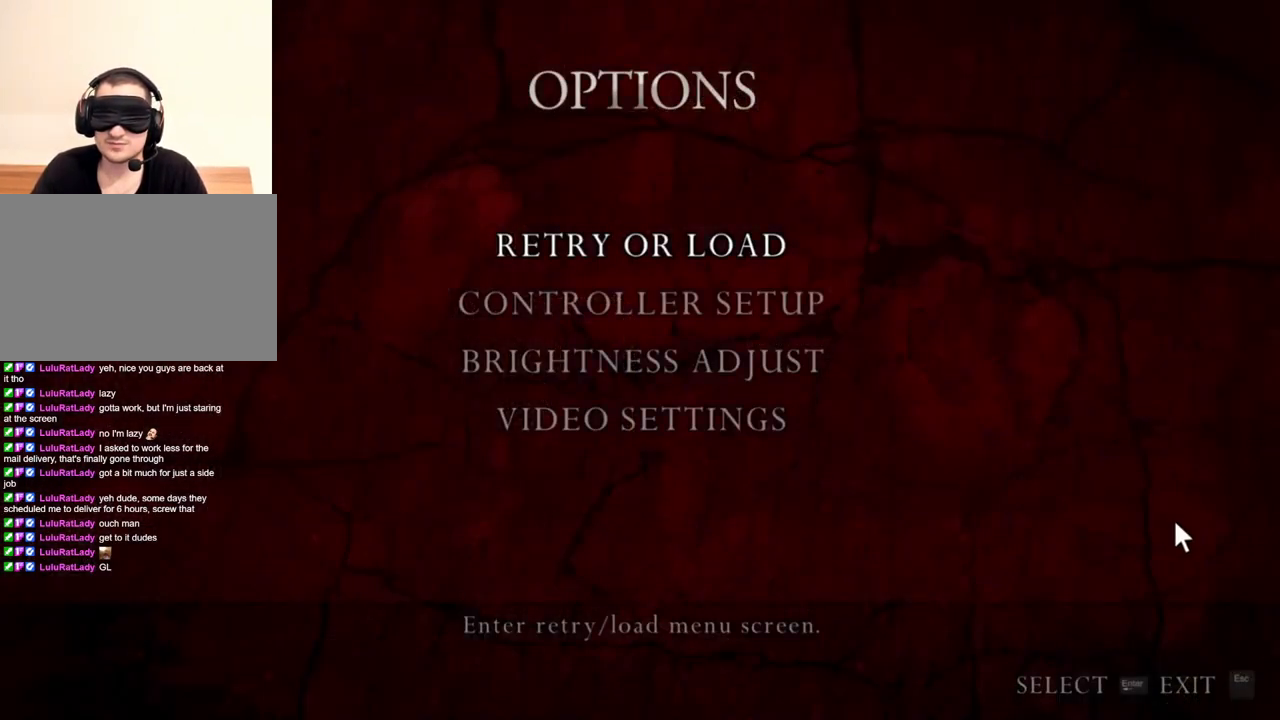
{"keys": [], "mouse": [], "events": [[367, "mouse_right", "down"], [500, "mouse_right", "up"]]}
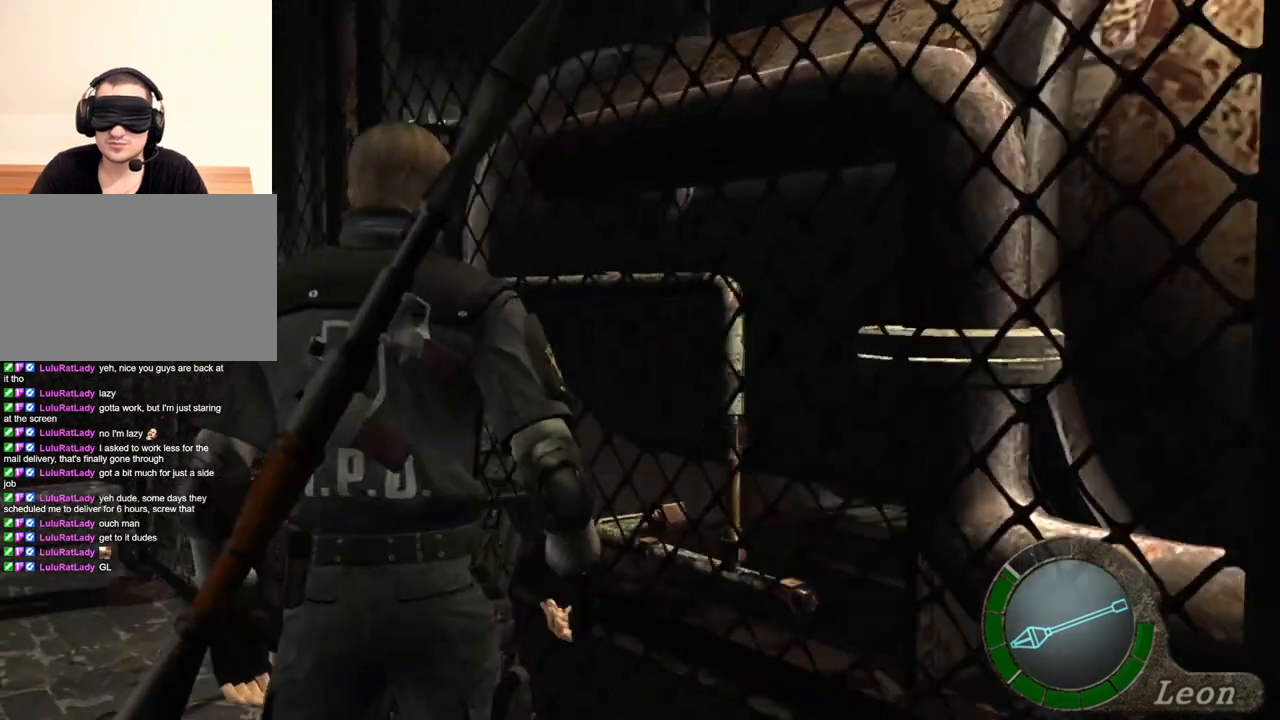
{"keys": [], "mouse": [], "events": []}
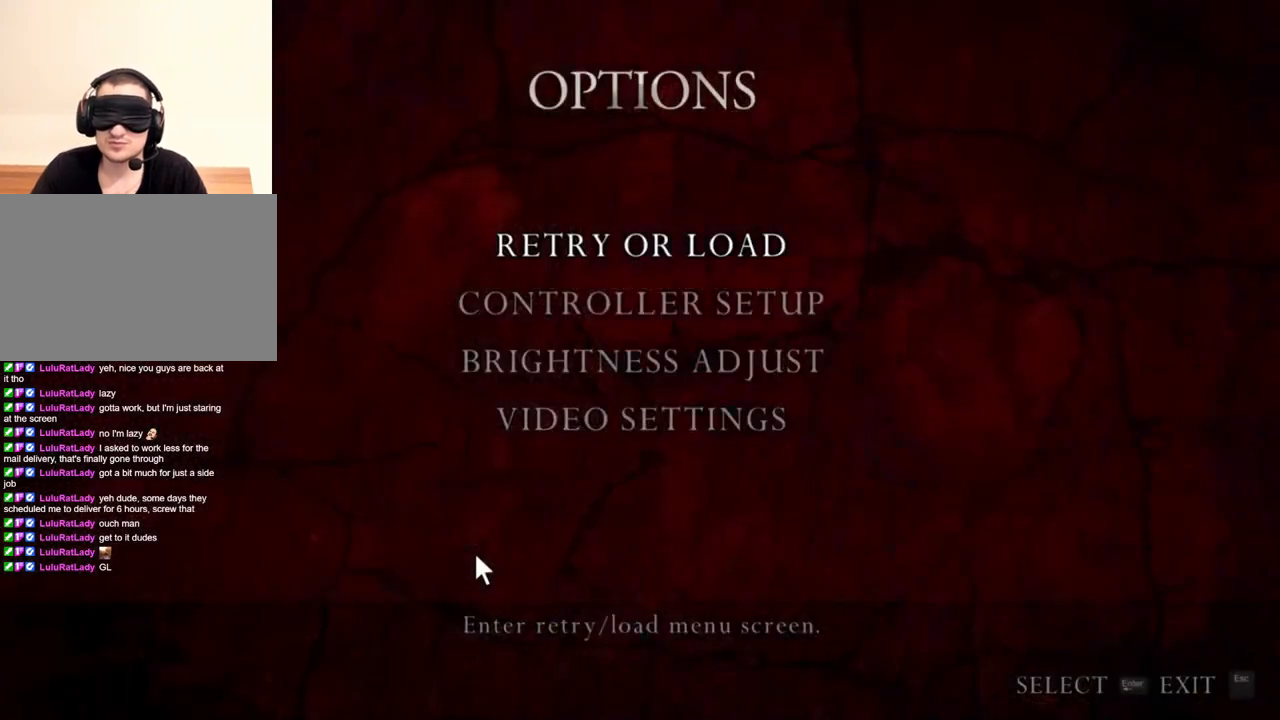
{"keys": [], "mouse": [], "events": []}
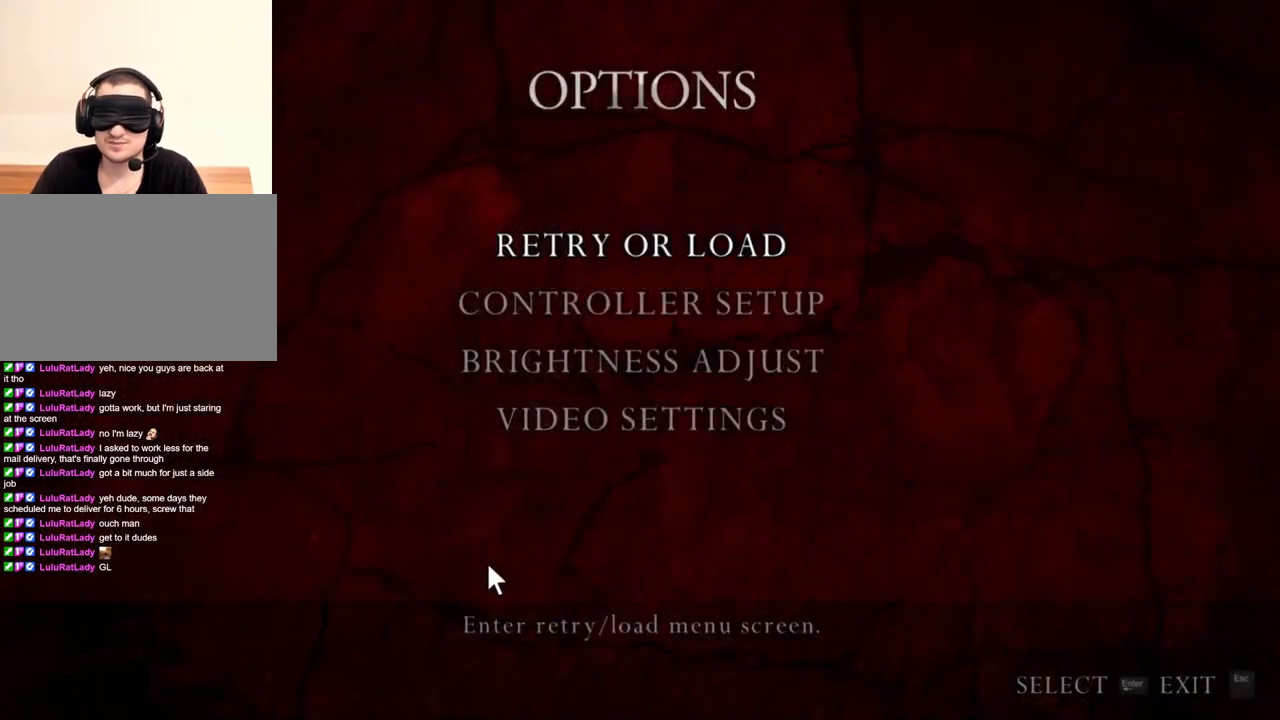
{"keys": [], "mouse": [], "events": []}
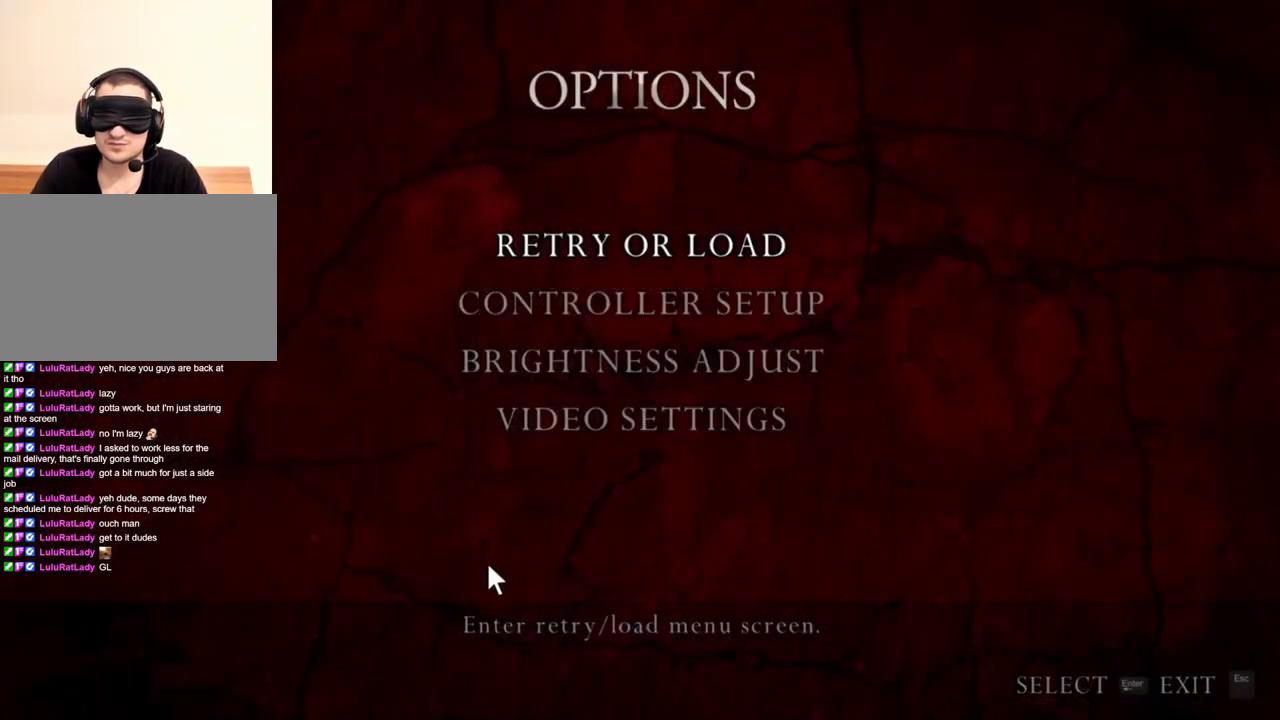
{"keys": [], "mouse": [], "events": []}
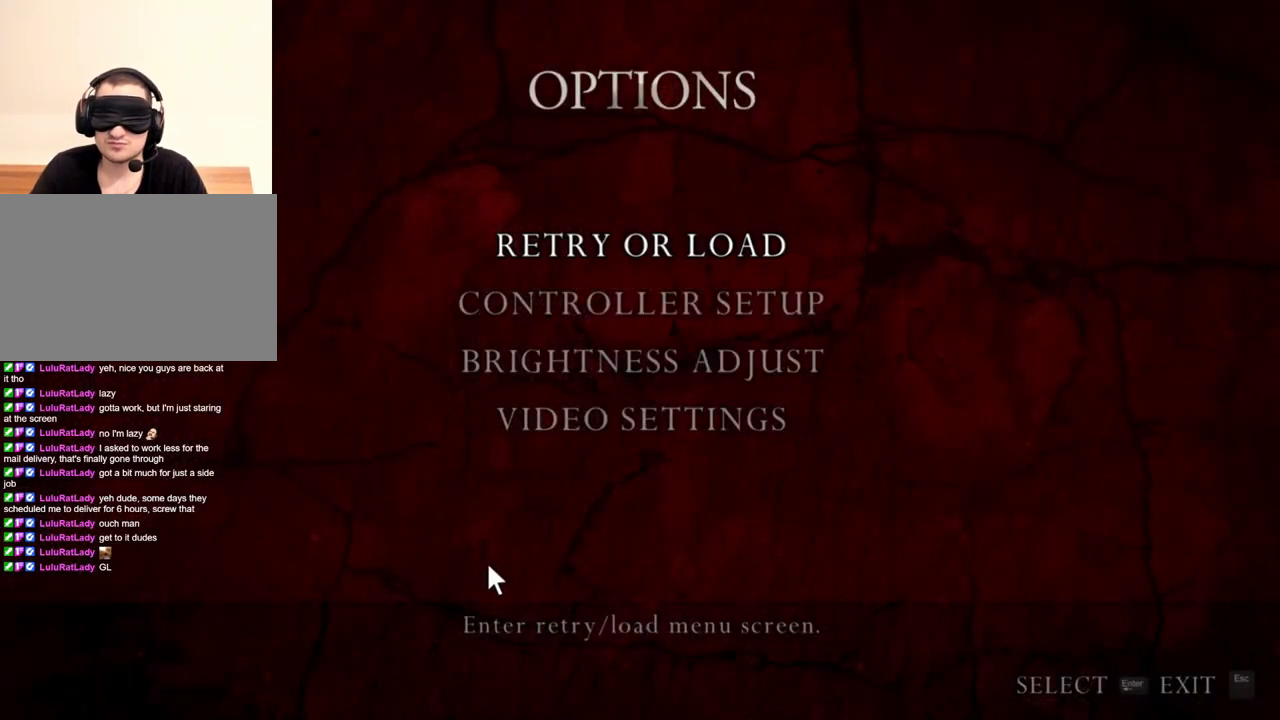
{"keys": [], "mouse": [], "events": []}
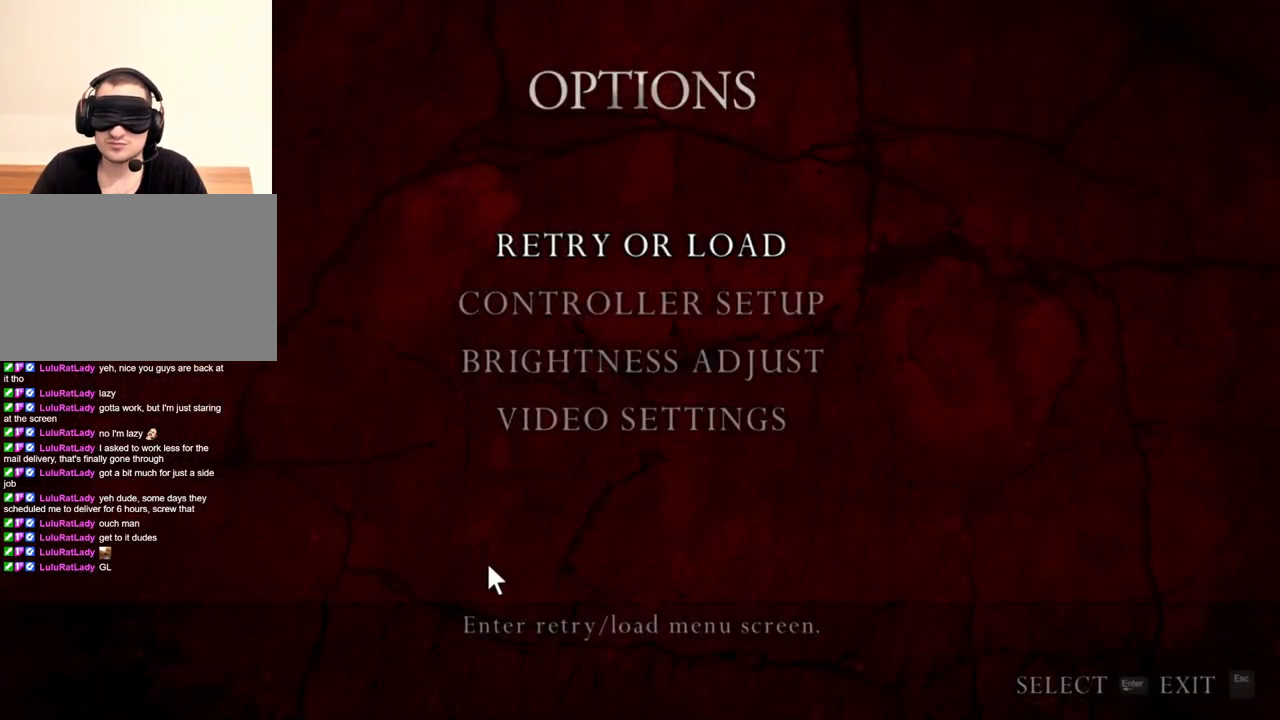
{"keys": [], "mouse": [], "events": []}
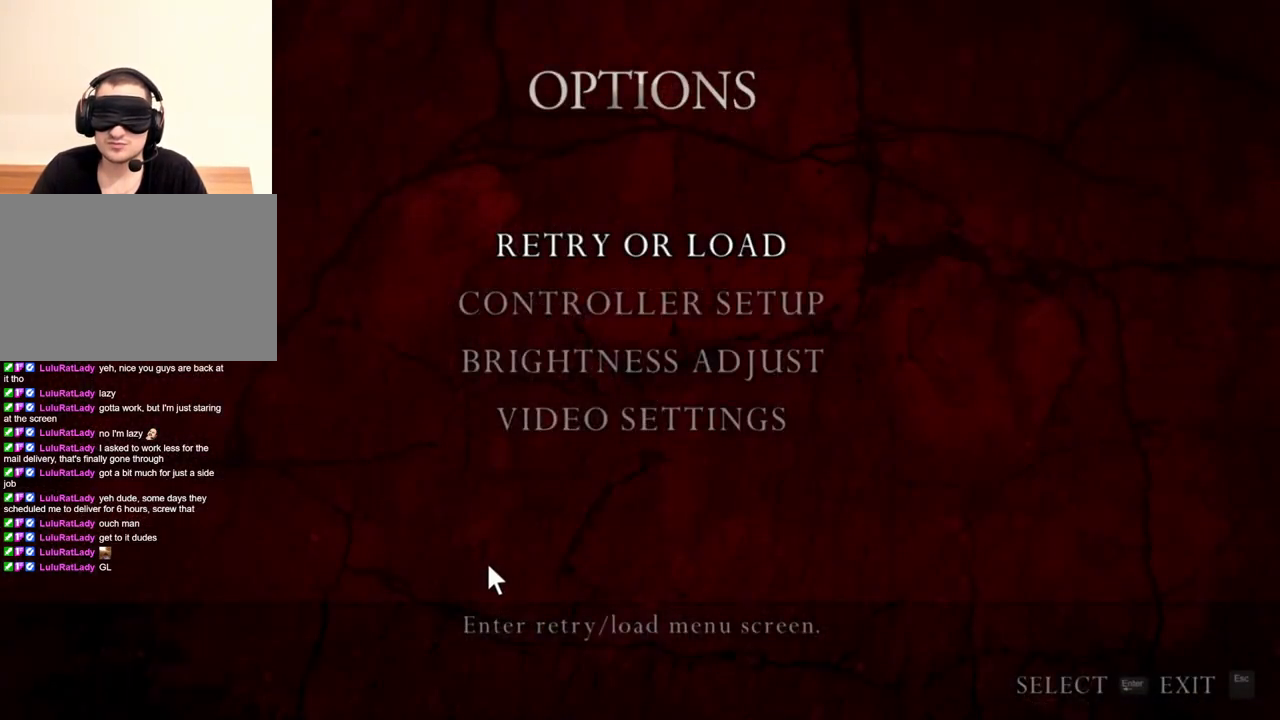
{"keys": [], "mouse": [], "events": []}
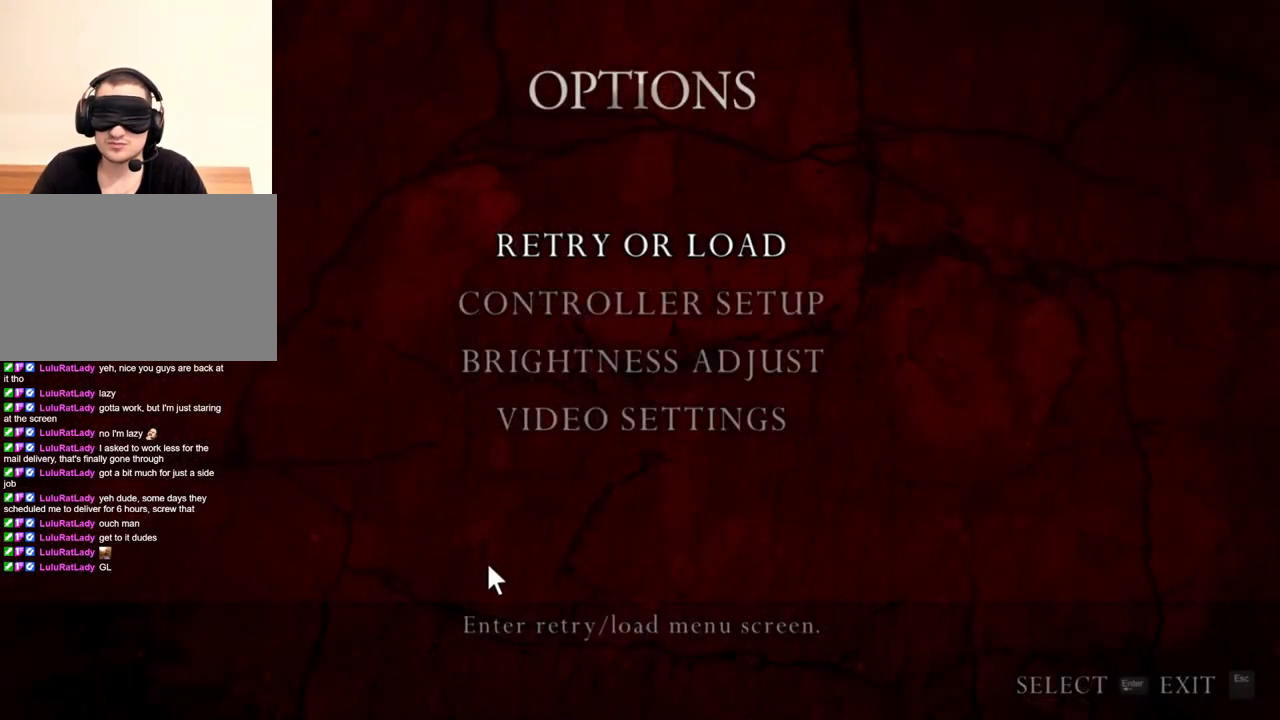
{"keys": [], "mouse": [], "events": []}
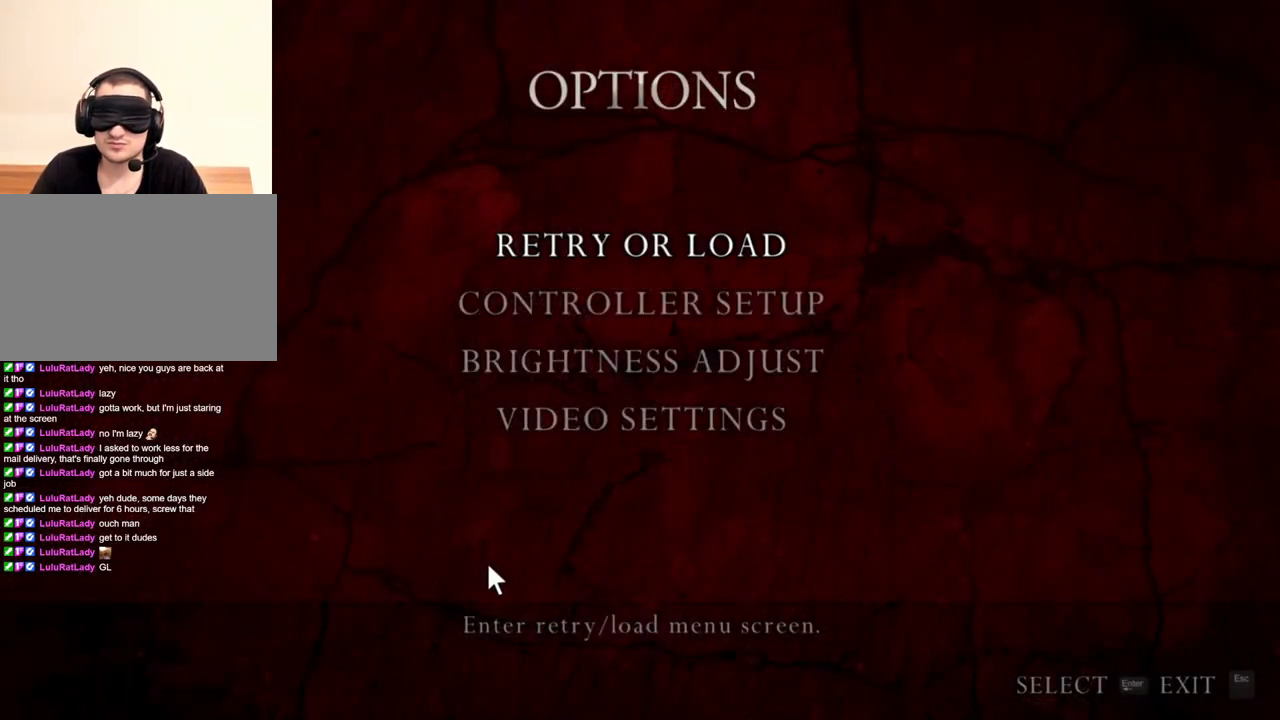
{"keys": ["a"], "mouse": [], "events": [[334, "a", "down"], [400, "a", "up"], [467, "a", "down"]]}
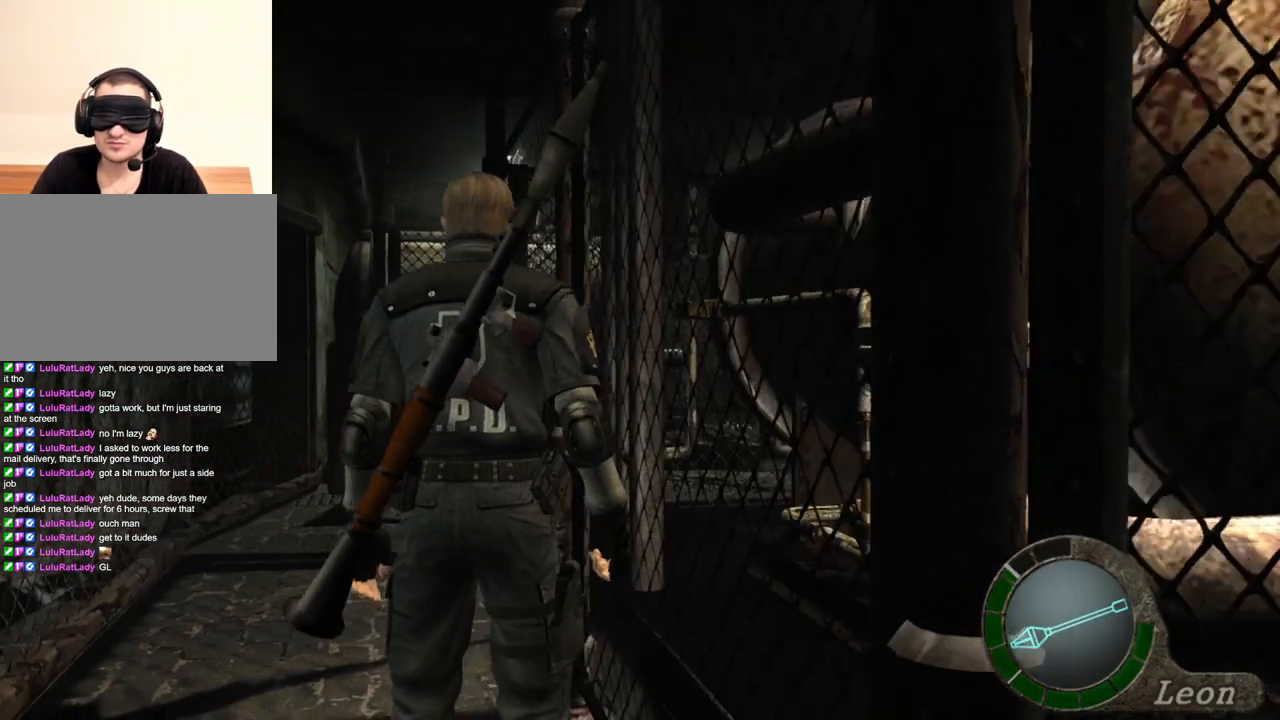
{"keys": [], "mouse": [], "events": [[200, "a", "up"]]}
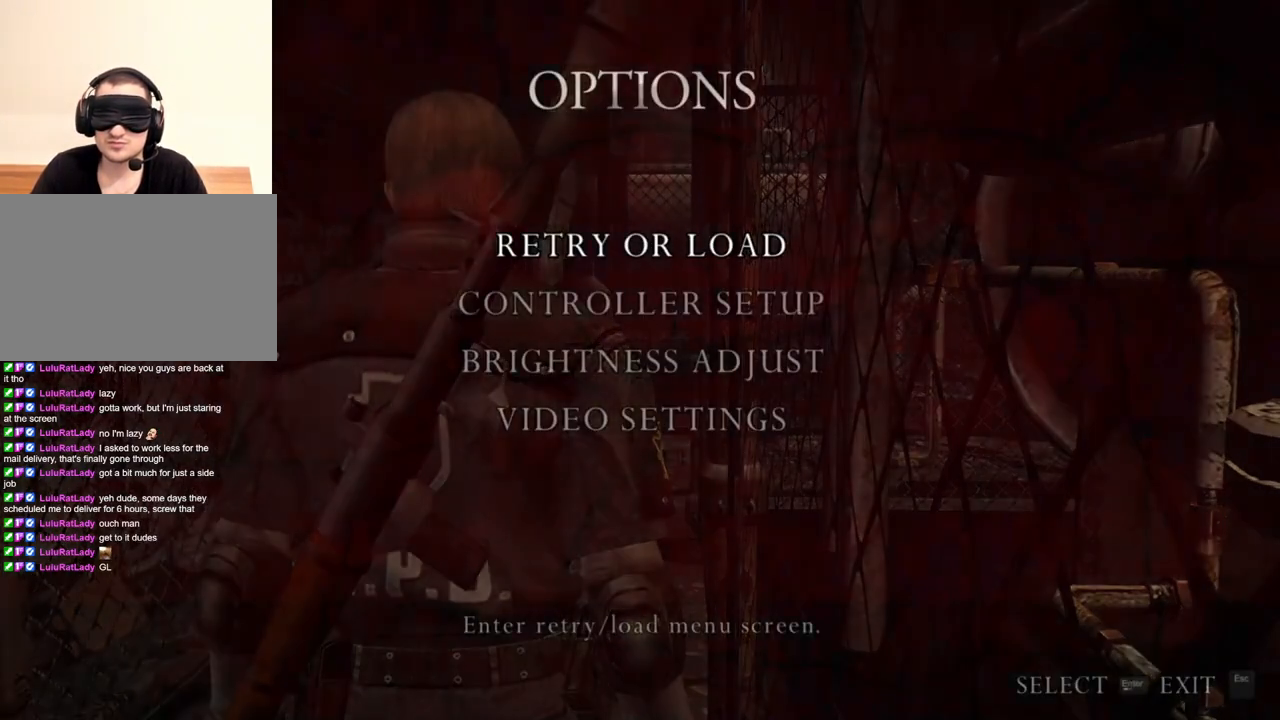
{"keys": [], "mouse": [], "events": []}